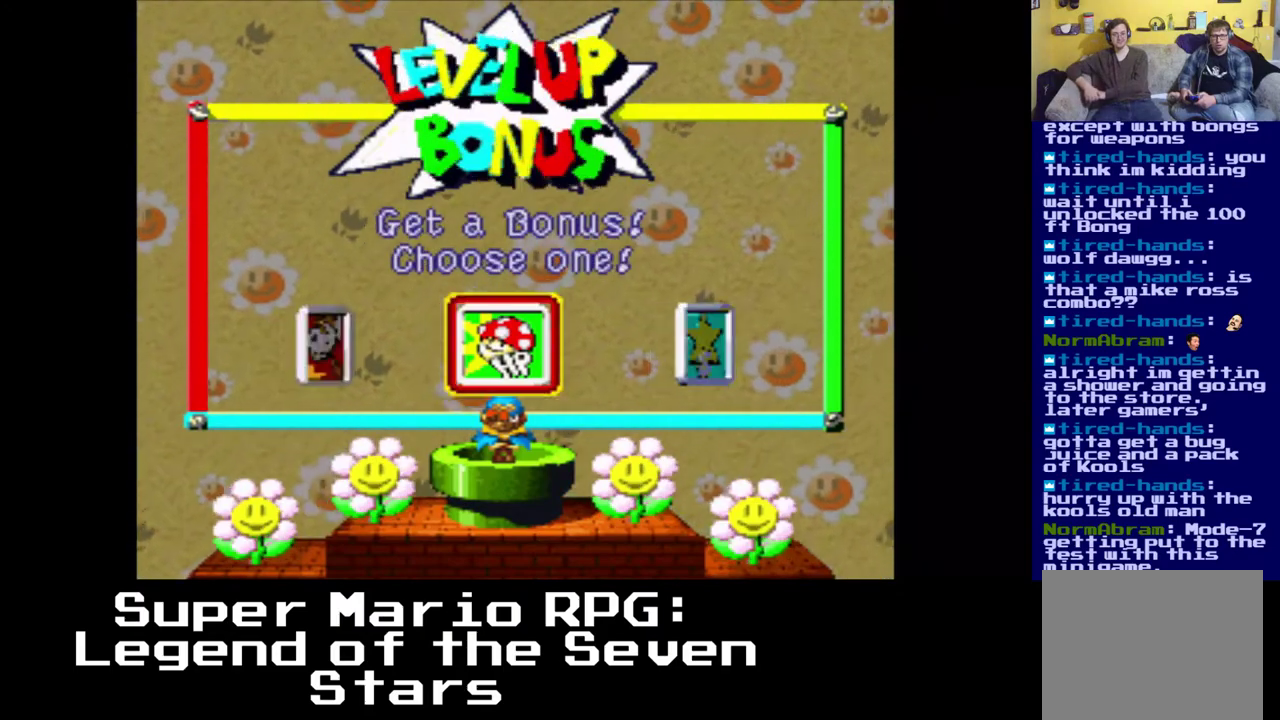
Gameplay with a controller (Xbox layout); each line is a JSON object with the inputs held at the frame after it (dt_ms = milliseconds from this image to that frame). "events" lists button and stick changes between this image and that frame as [ms after this image, input, new state], when the widget could be followed in between.
{"dt_ms": 500, "buttons": ["B"], "left_stick": "center", "right_stick": "center", "events": [[117, "DPAD_LEFT", "down"], [250, "DPAD_LEFT", "up"], [500, "B", "down"]]}
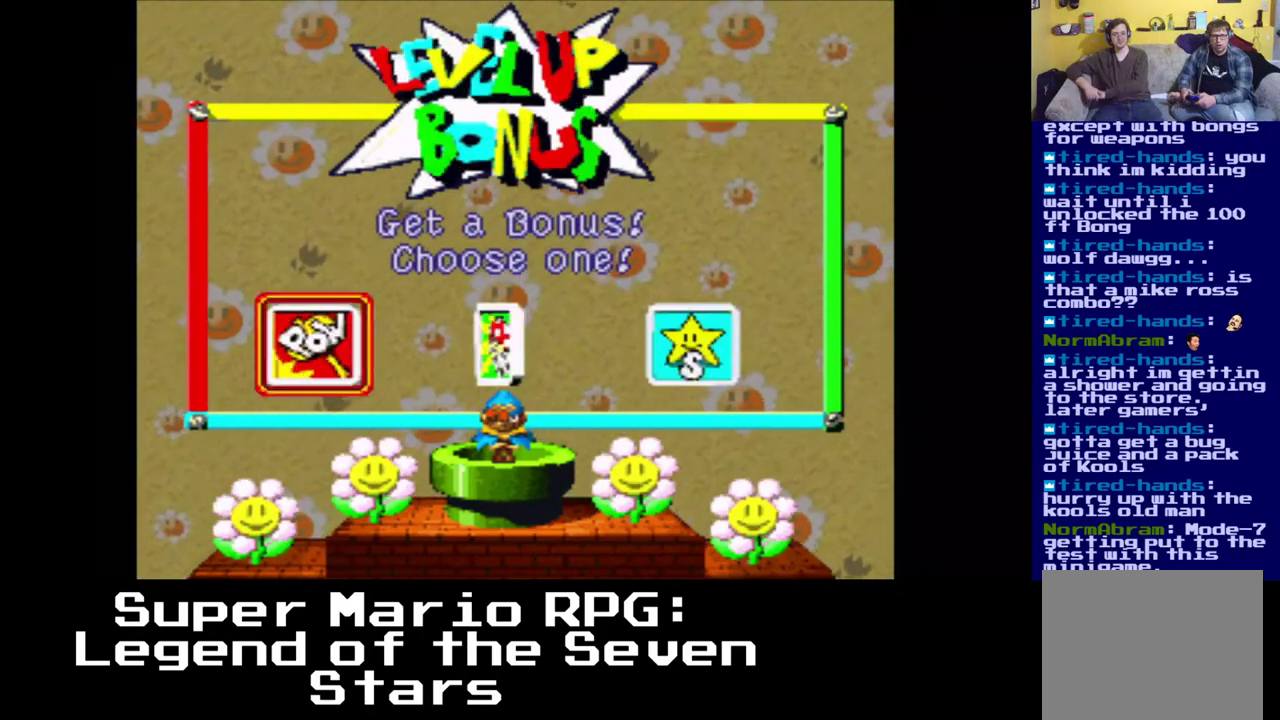
{"dt_ms": 500, "buttons": [], "left_stick": "center", "right_stick": "center", "events": [[117, "B", "up"]]}
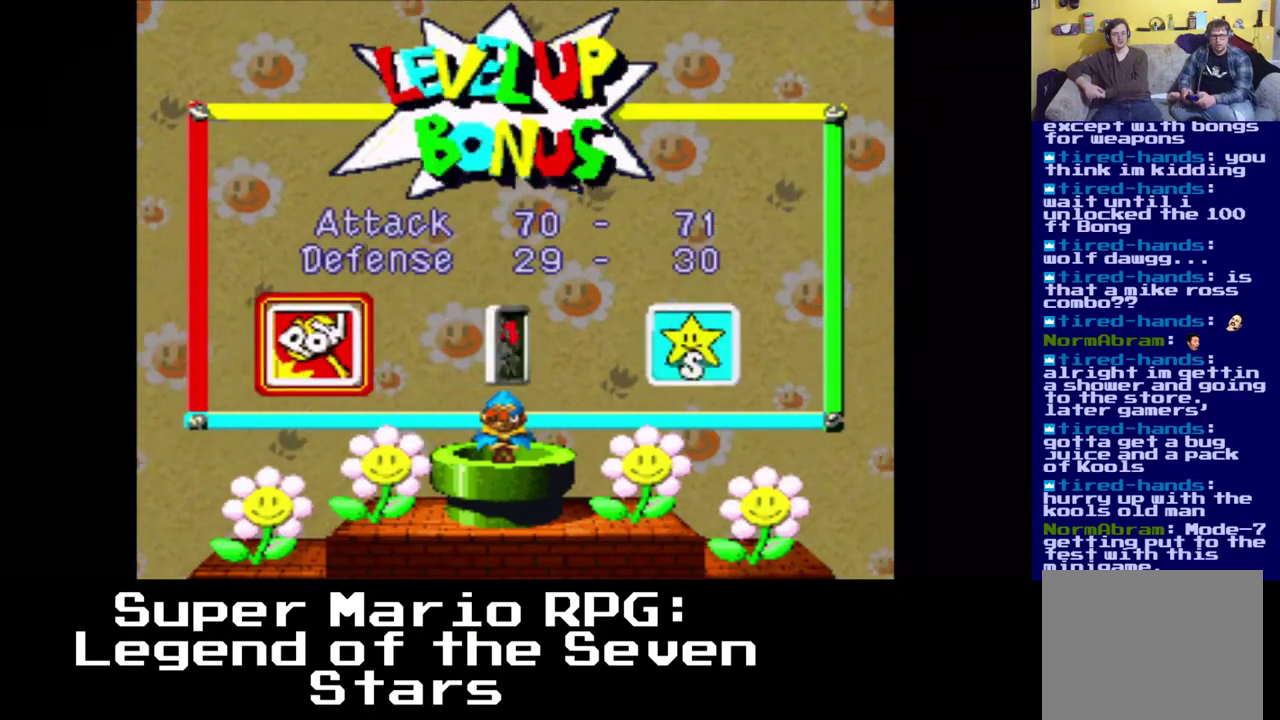
{"dt_ms": 500, "buttons": ["A"], "left_stick": "center", "right_stick": "center", "events": [[483, "A", "down"]]}
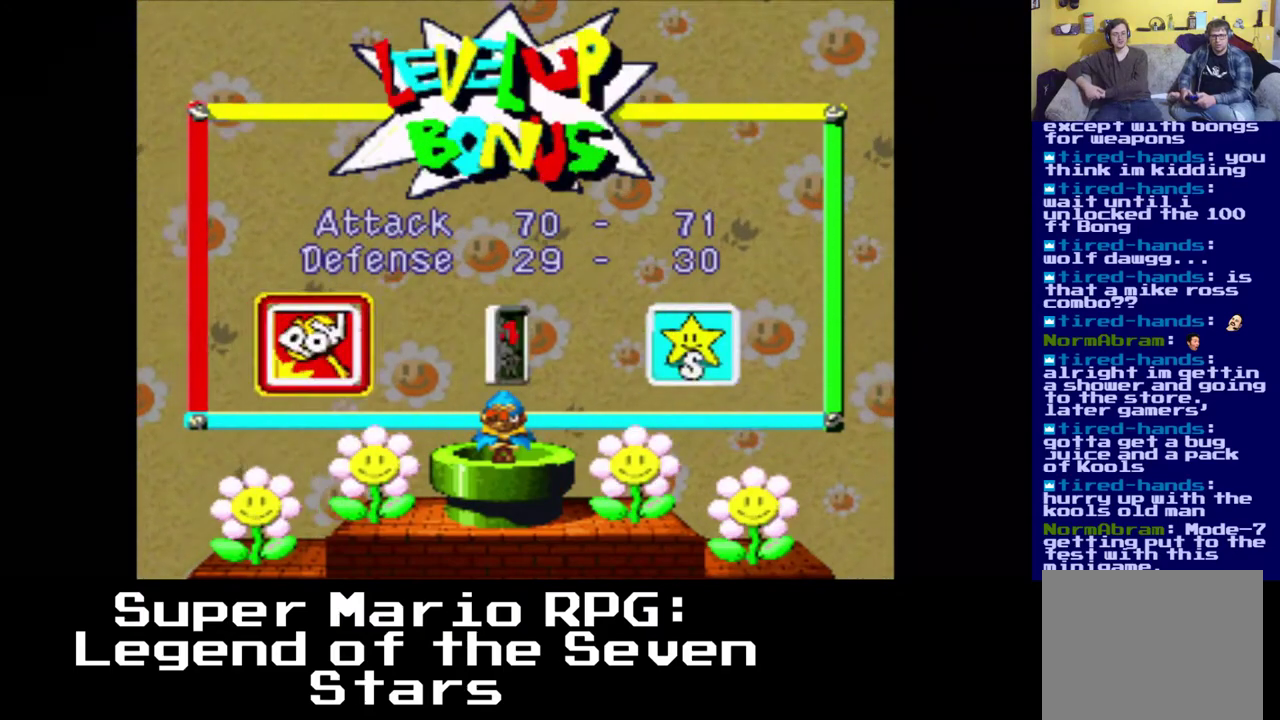
{"dt_ms": 500, "buttons": [], "left_stick": "center", "right_stick": "center", "events": [[83, "A", "up"], [400, "DPAD_RIGHT", "down"], [500, "DPAD_RIGHT", "up"]]}
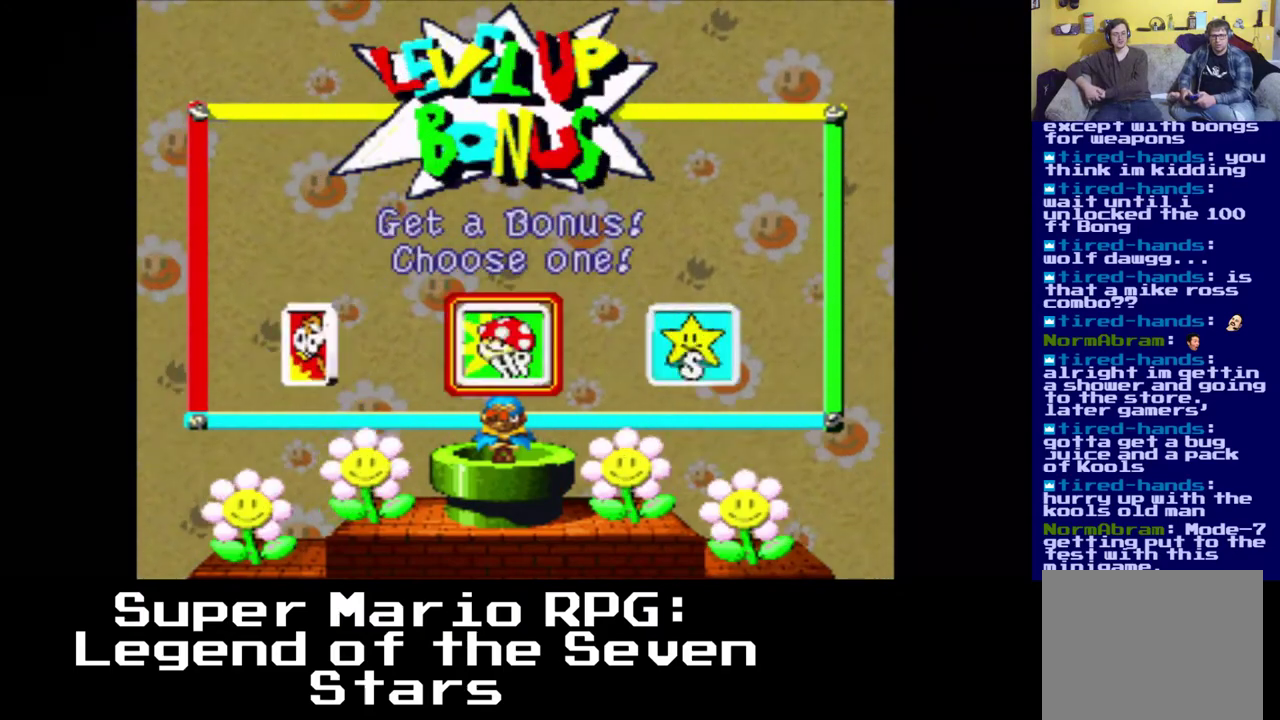
{"dt_ms": 500, "buttons": [], "left_stick": "center", "right_stick": "center", "events": []}
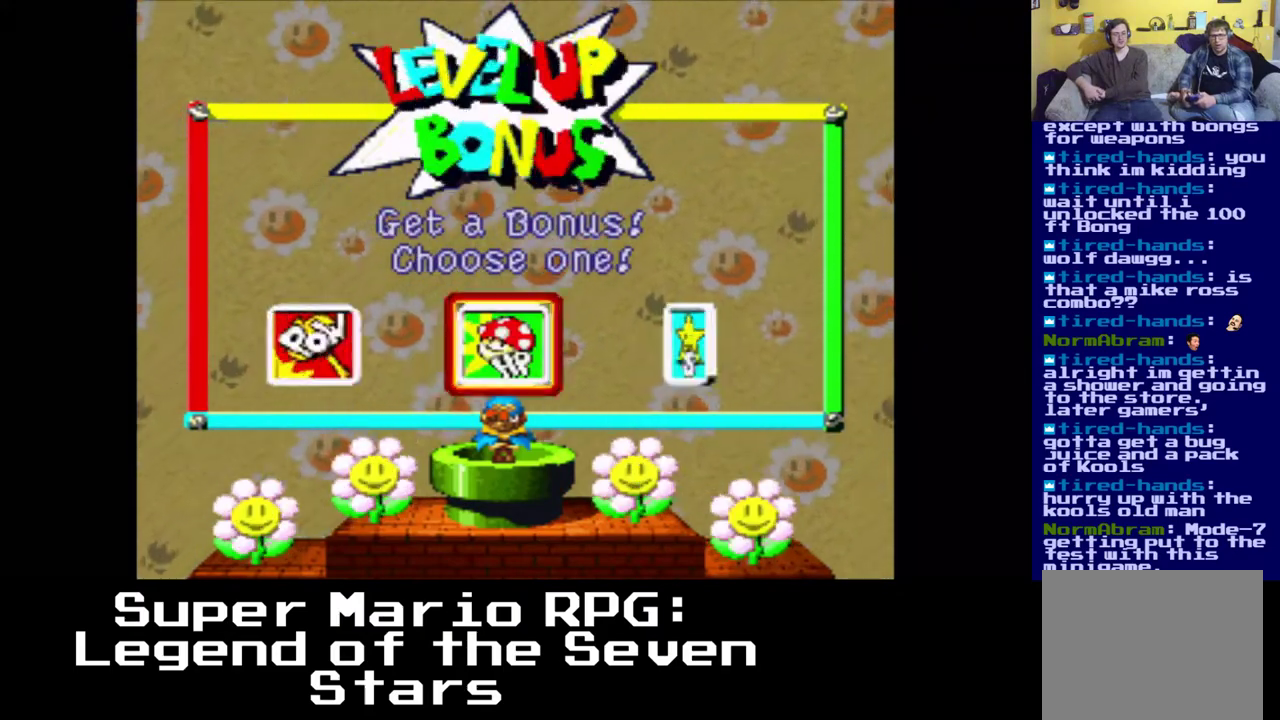
{"dt_ms": 500, "buttons": [], "left_stick": "center", "right_stick": "center", "events": []}
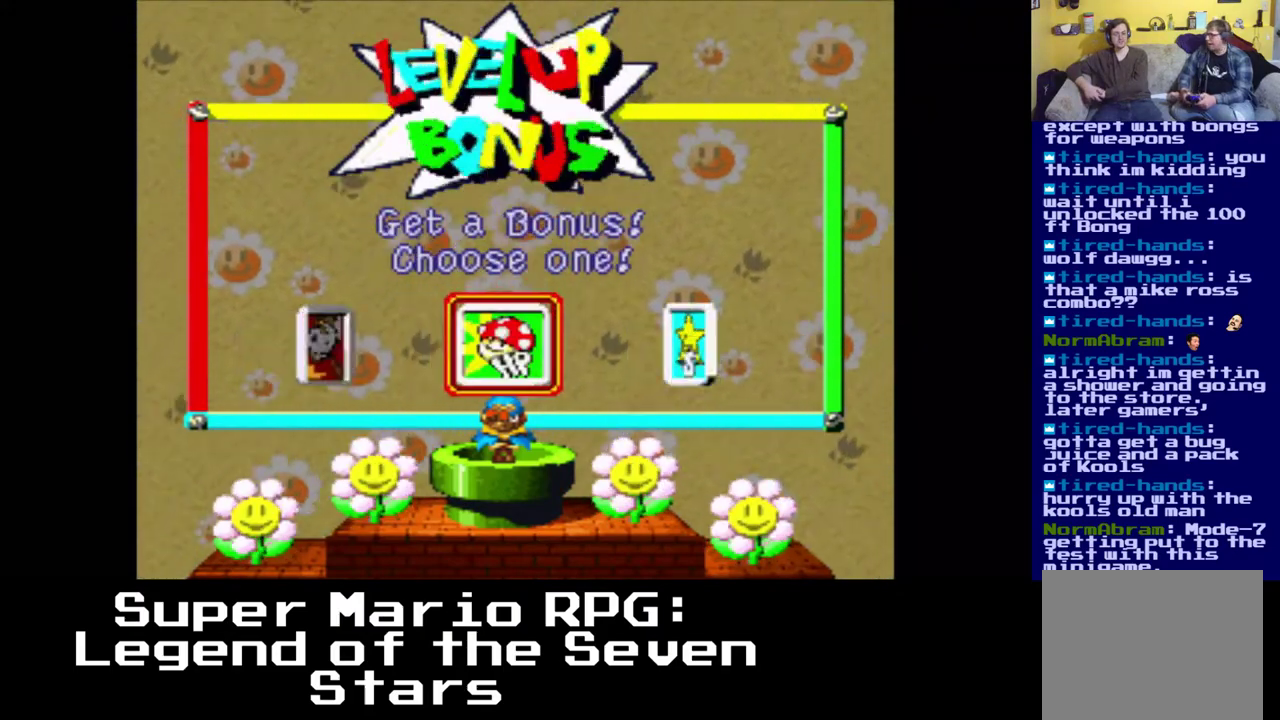
{"dt_ms": 500, "buttons": [], "left_stick": "center", "right_stick": "center", "events": []}
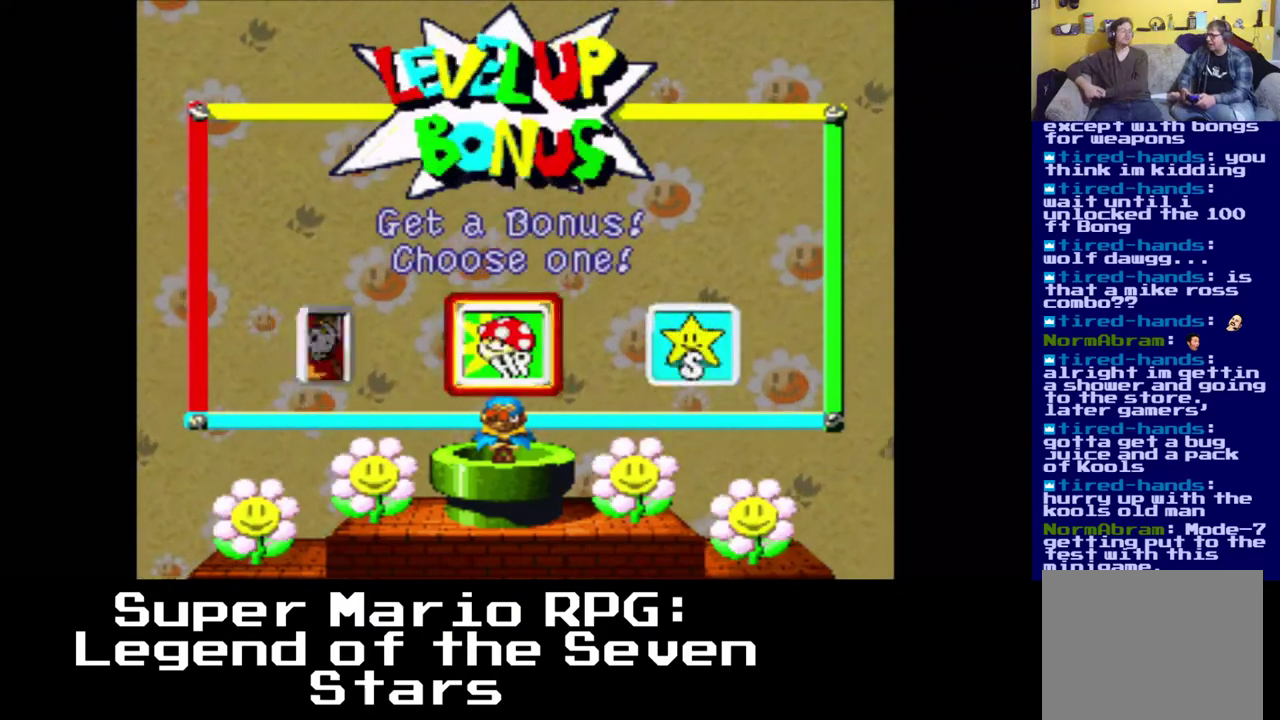
{"dt_ms": 500, "buttons": [], "left_stick": "center", "right_stick": "center", "events": []}
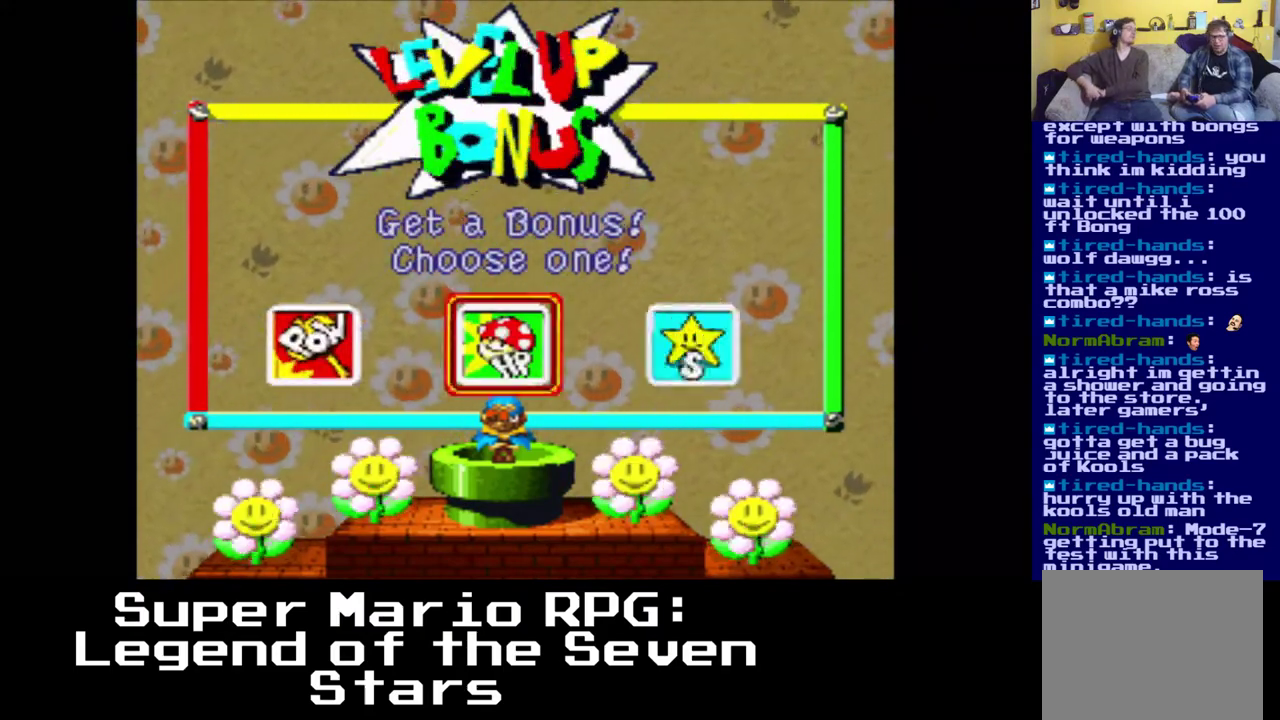
{"dt_ms": 500, "buttons": [], "left_stick": "center", "right_stick": "center", "events": [[200, "B", "down"], [317, "B", "up"]]}
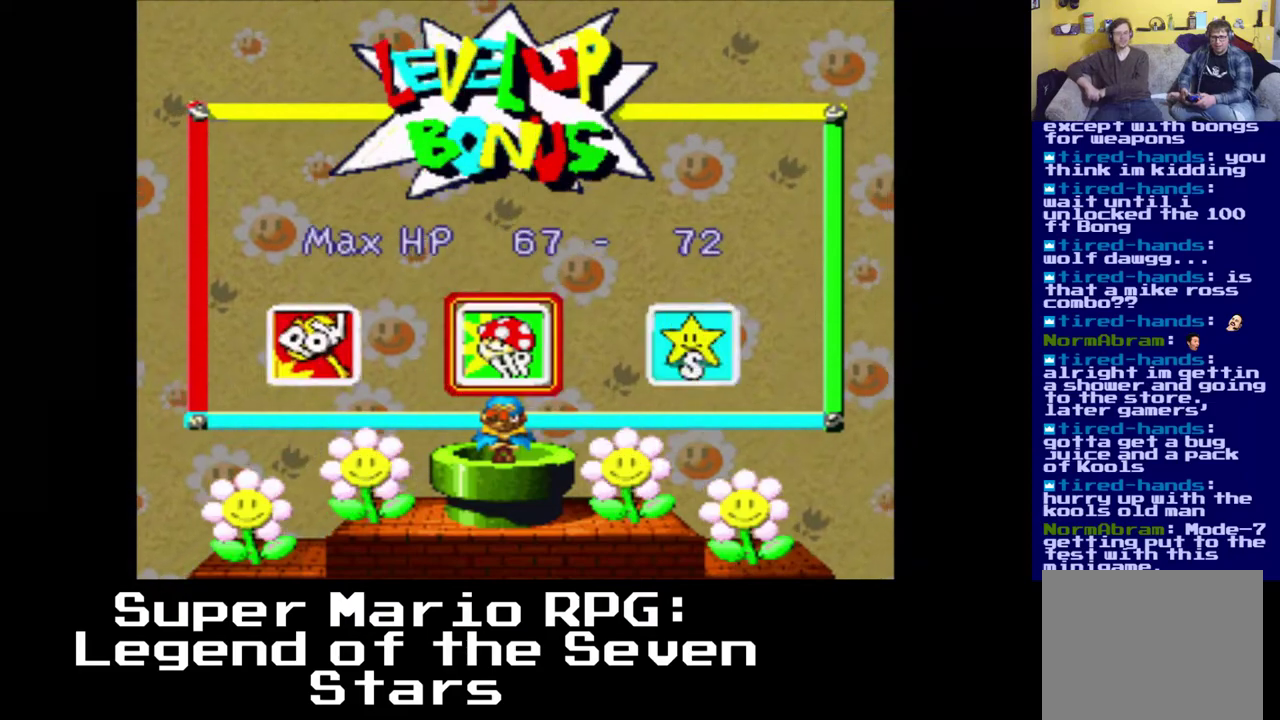
{"dt_ms": 500, "buttons": [], "left_stick": "center", "right_stick": "center", "events": []}
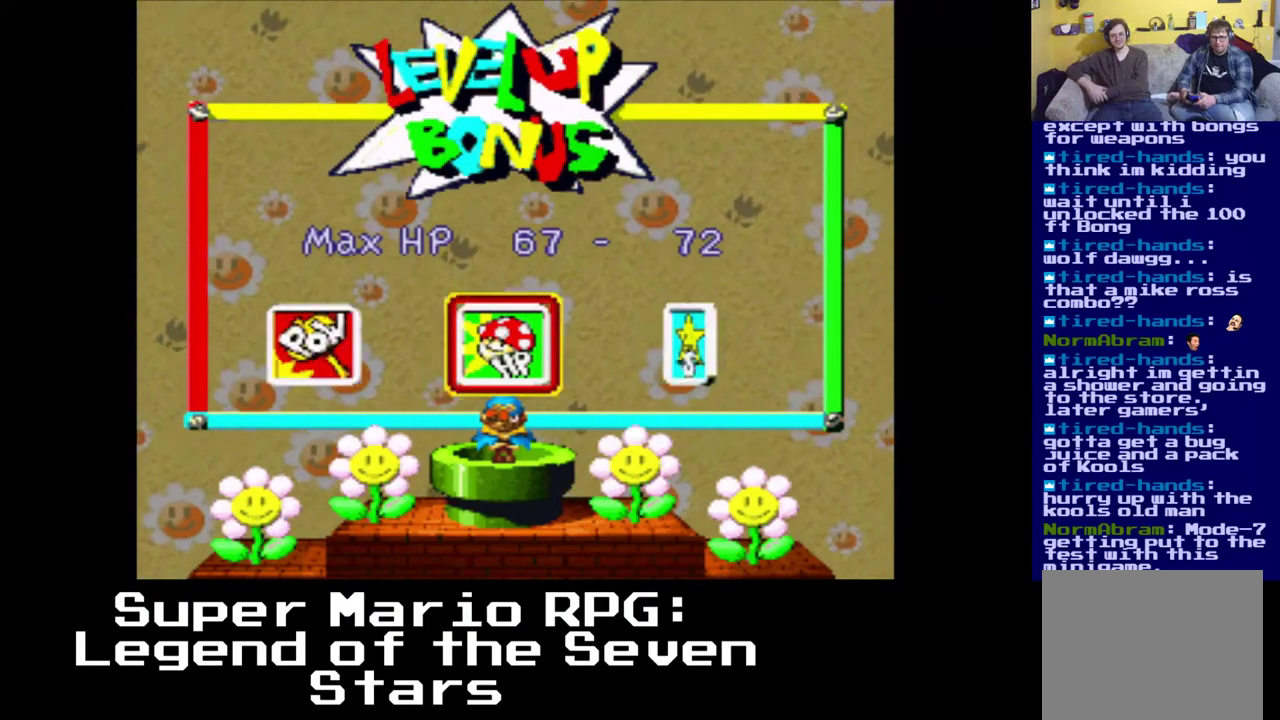
{"dt_ms": 500, "buttons": [], "left_stick": "center", "right_stick": "center", "events": []}
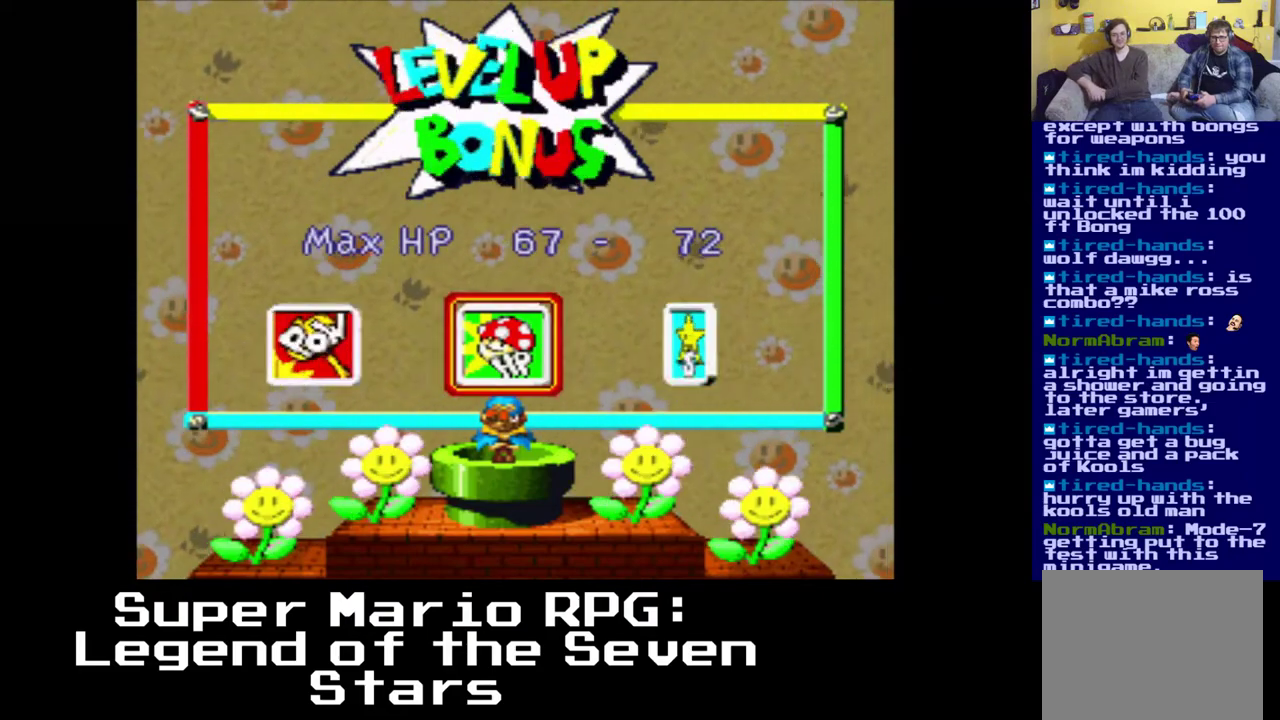
{"dt_ms": 500, "buttons": [], "left_stick": "center", "right_stick": "center", "events": [[167, "B", "down"], [267, "B", "up"]]}
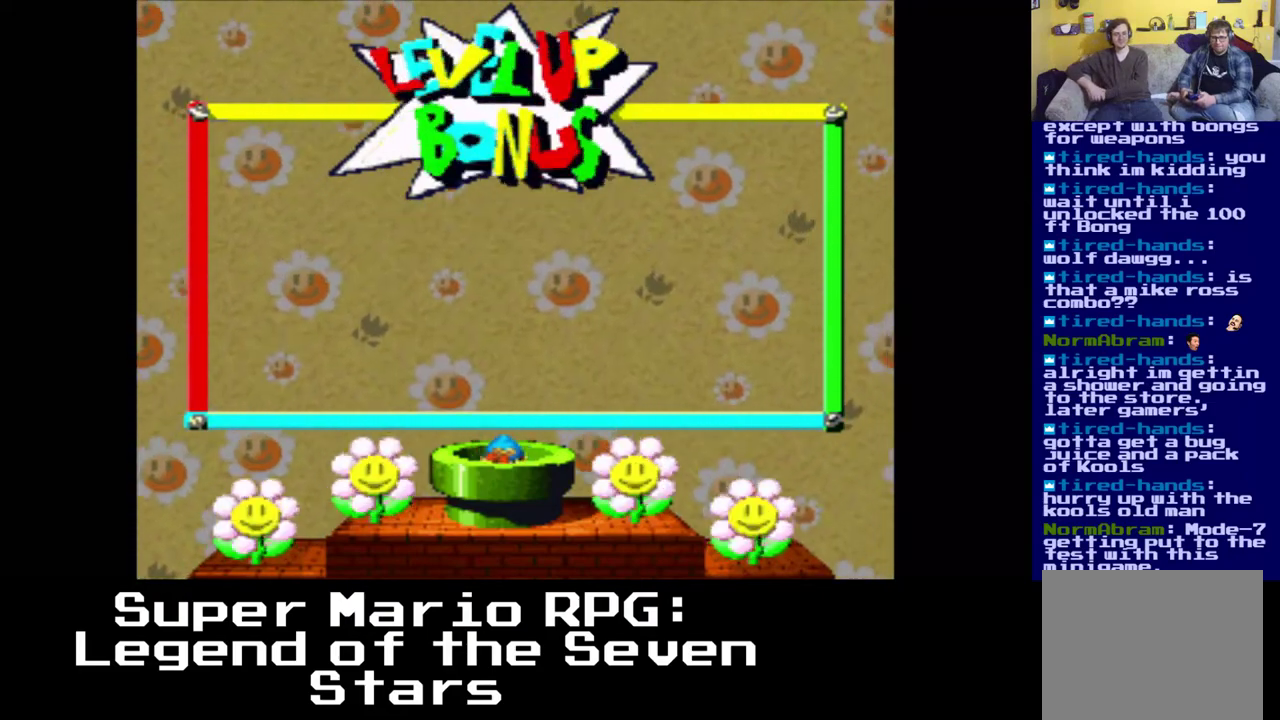
{"dt_ms": 500, "buttons": [], "left_stick": "center", "right_stick": "center", "events": []}
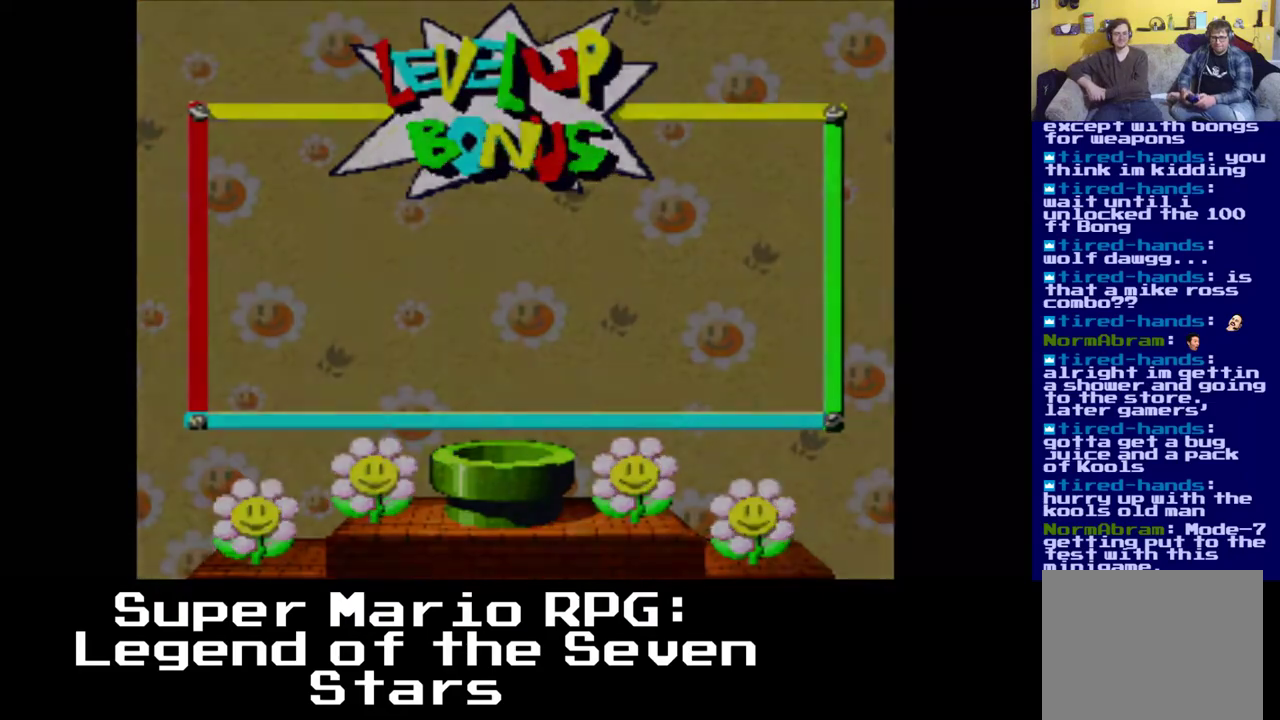
{"dt_ms": 500, "buttons": [], "left_stick": "center", "right_stick": "center", "events": []}
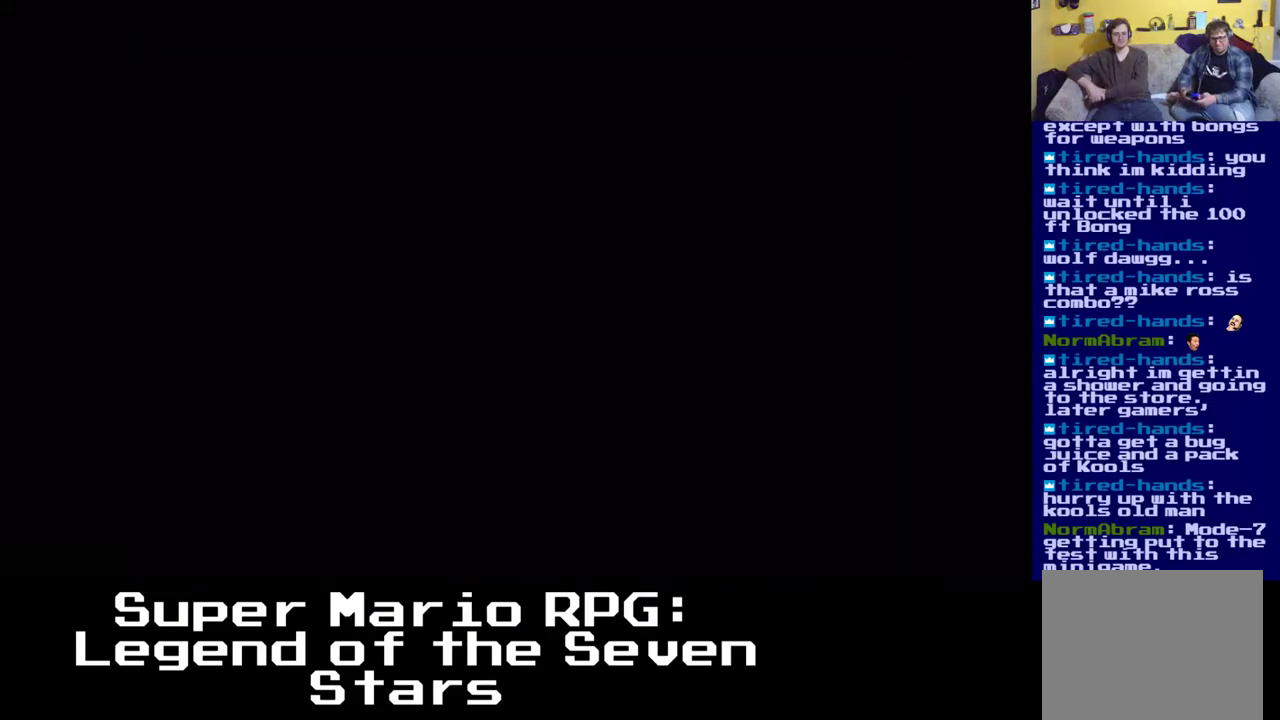
{"dt_ms": 500, "buttons": [], "left_stick": "center", "right_stick": "center", "events": []}
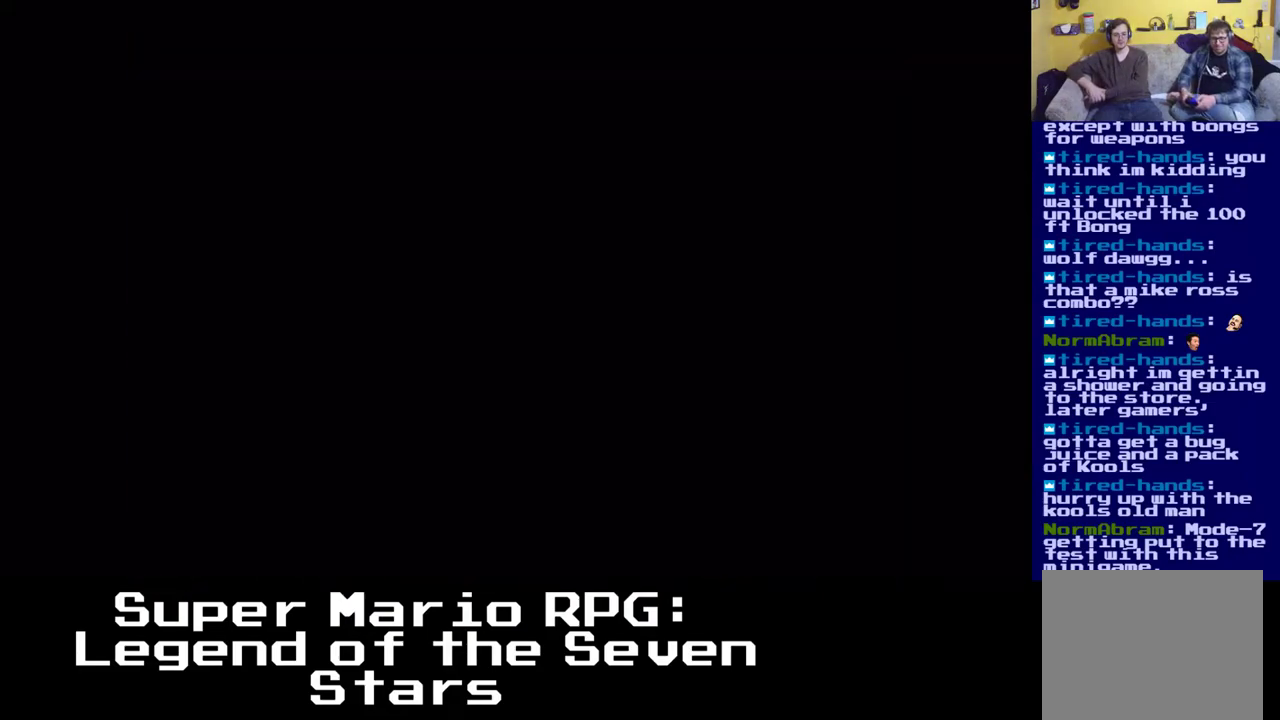
{"dt_ms": 500, "buttons": [], "left_stick": "center", "right_stick": "center", "events": []}
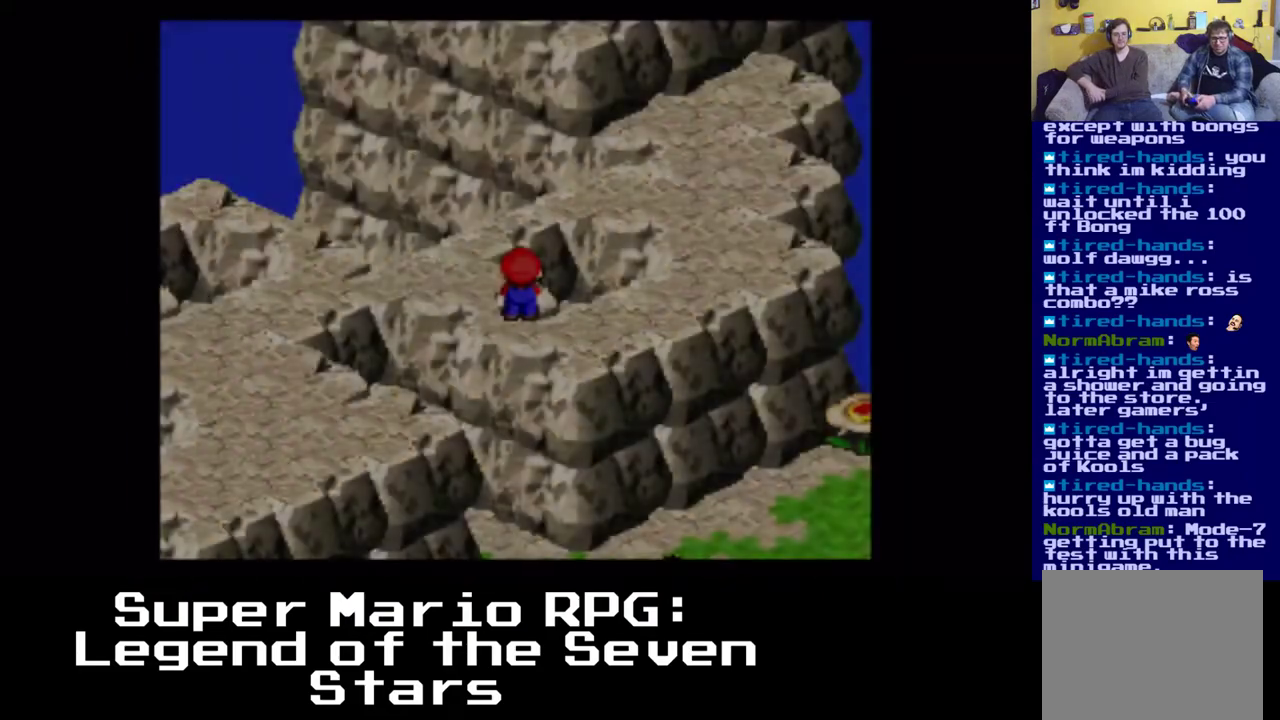
{"dt_ms": 500, "buttons": [], "left_stick": "center", "right_stick": "center", "events": []}
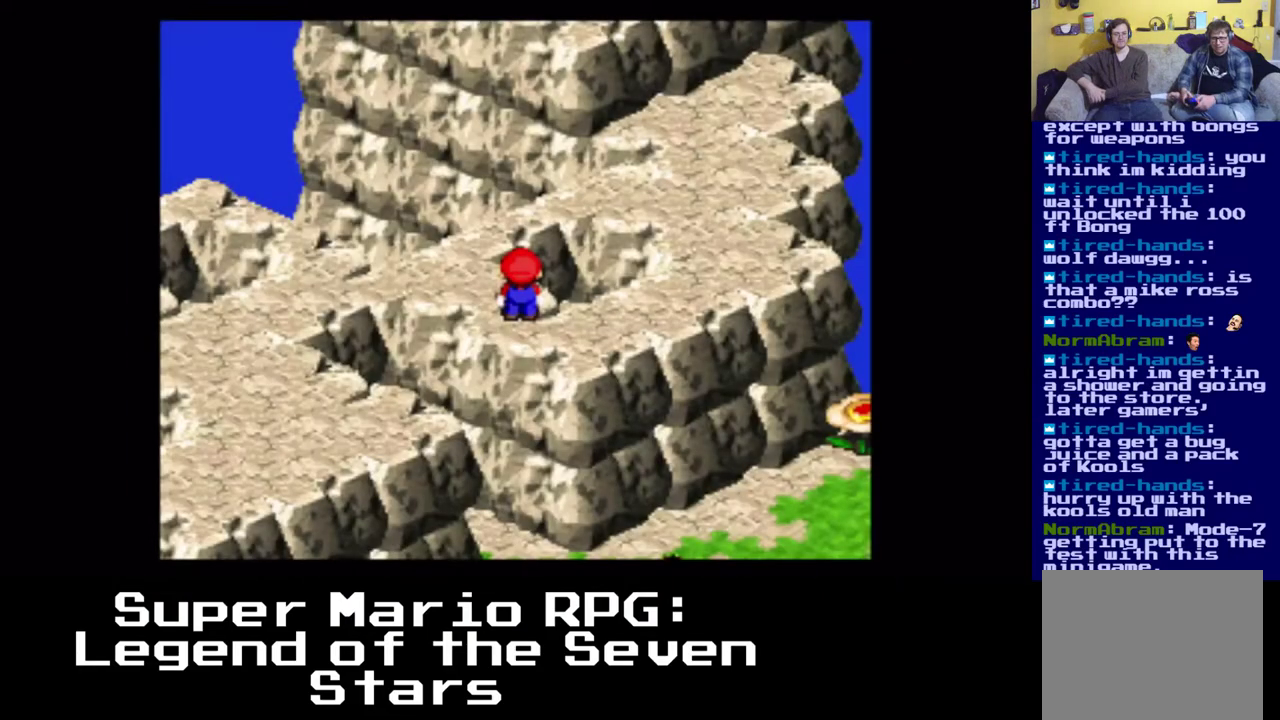
{"dt_ms": 500, "buttons": ["A", "X", "DPAD_UP", "DPAD_RIGHT"], "left_stick": "center", "right_stick": "center", "events": [[300, "DPAD_RIGHT", "down"], [300, "DPAD_UP", "down"], [300, "X", "down"], [383, "A", "down"]]}
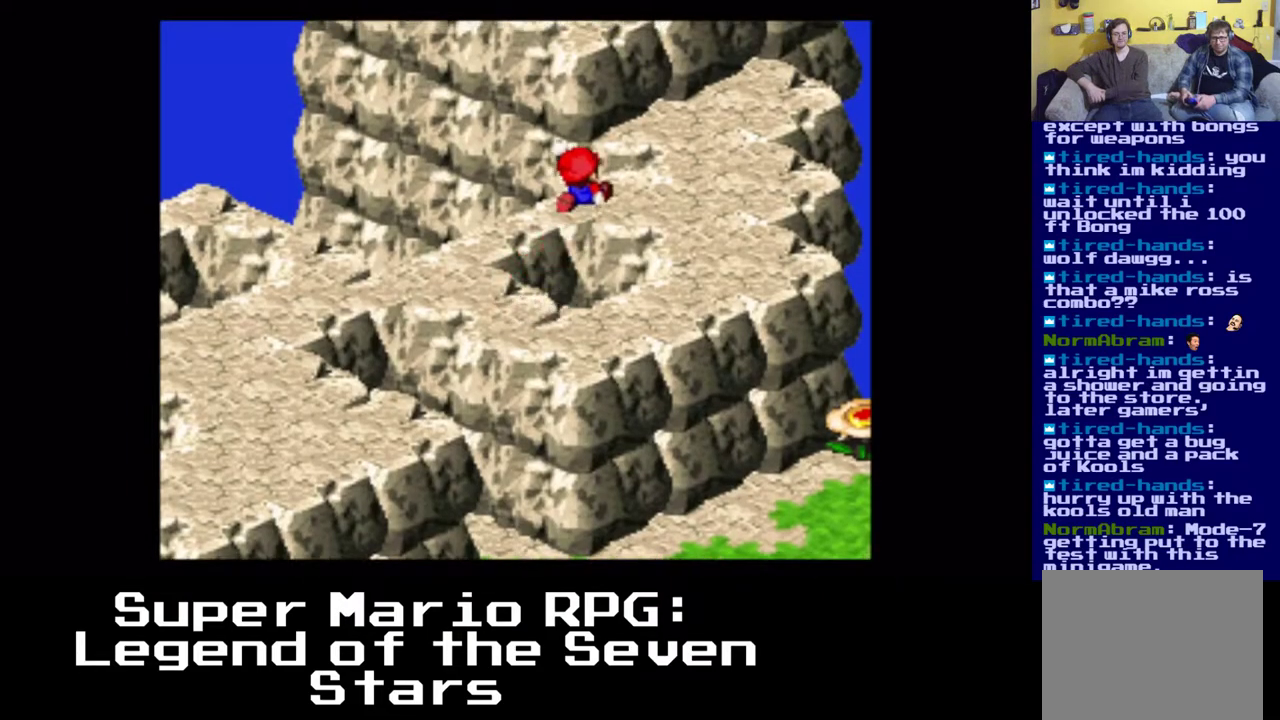
{"dt_ms": 500, "buttons": ["X", "DPAD_UP", "DPAD_RIGHT"], "left_stick": "center", "right_stick": "center", "events": [[17, "DPAD_RIGHT", "up"], [167, "DPAD_RIGHT", "down"], [333, "A", "up"]]}
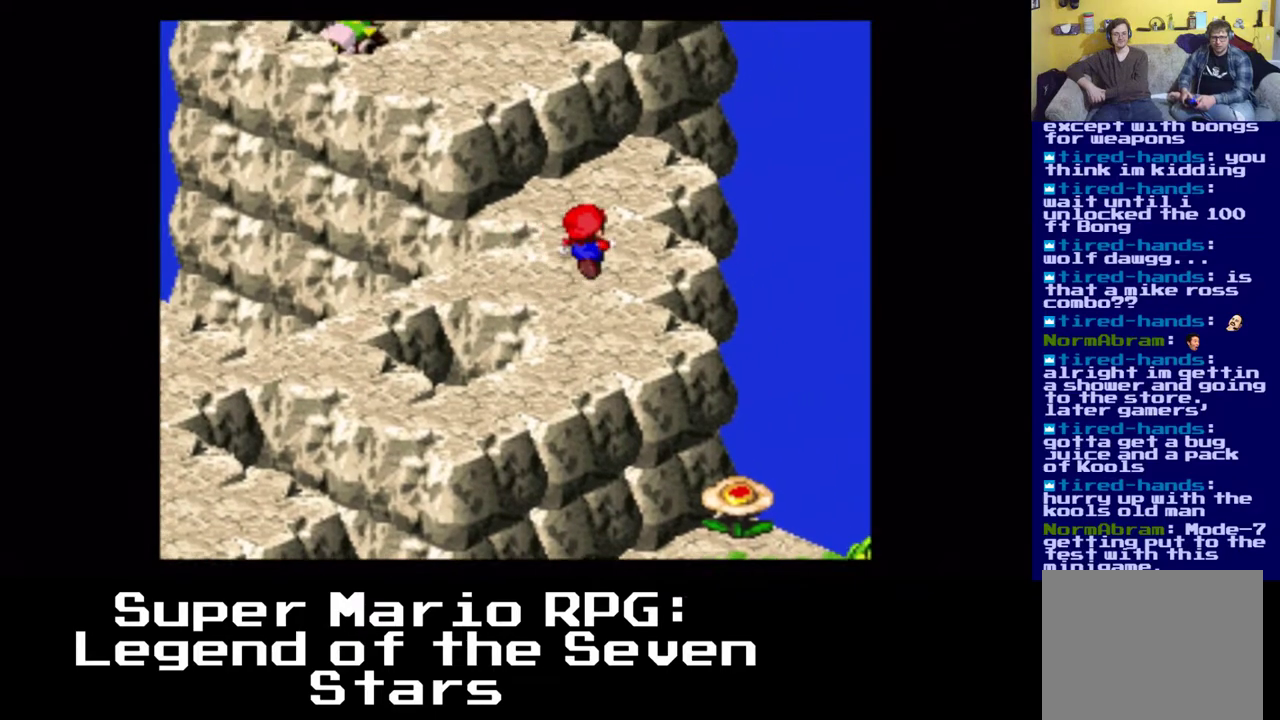
{"dt_ms": 500, "buttons": ["X"], "left_stick": "center", "right_stick": "center"}
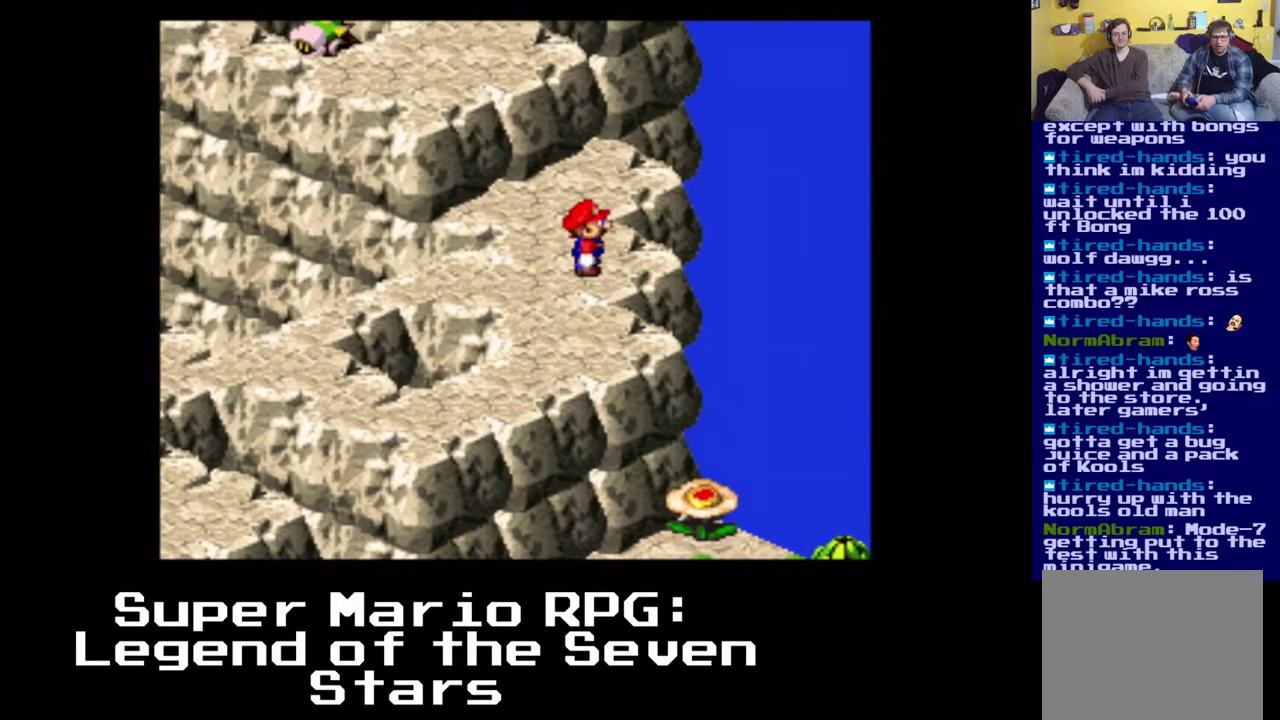
{"dt_ms": 500, "buttons": ["X", "DPAD_DOWN"], "left_stick": "center", "right_stick": "center", "events": [[450, "DPAD_DOWN", "down"]]}
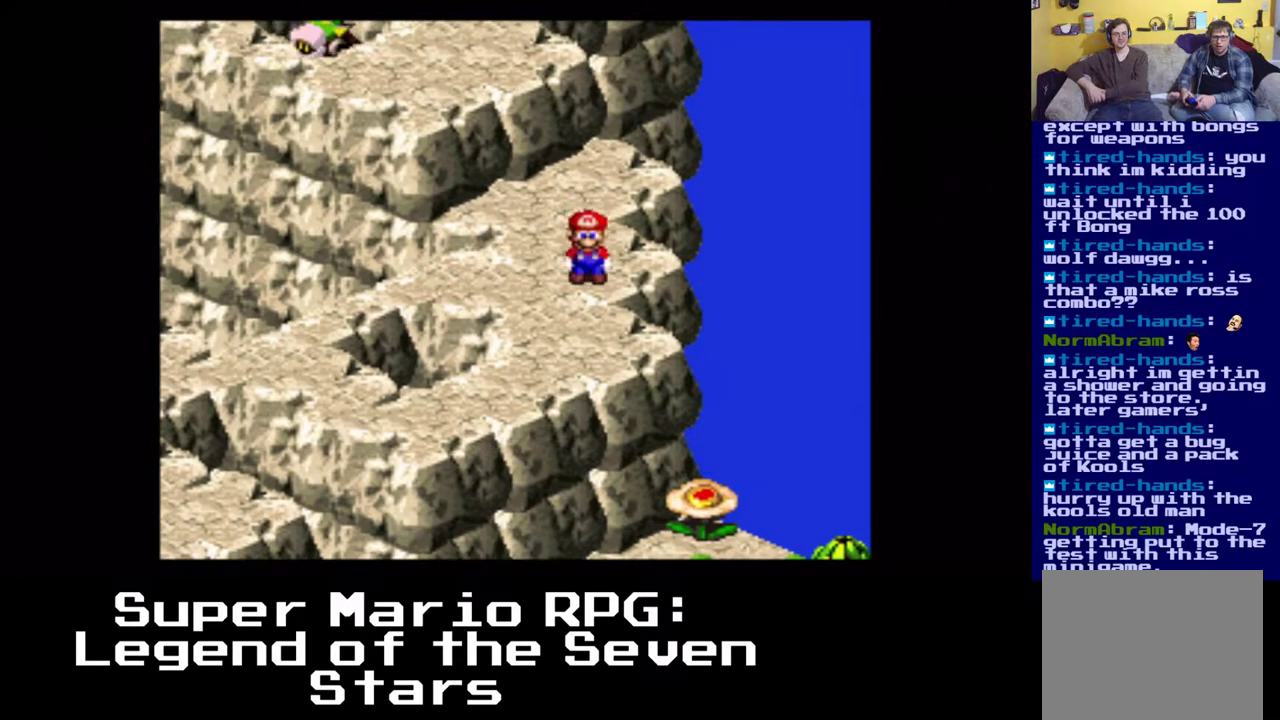
{"dt_ms": 500, "buttons": ["A", "X", "DPAD_DOWN"], "left_stick": "center", "right_stick": "center", "events": [[17, "DPAD_DOWN", "up"], [300, "DPAD_DOWN", "down"], [300, "DPAD_RIGHT", "down"], [350, "DPAD_RIGHT", "up"], [367, "A", "down"]]}
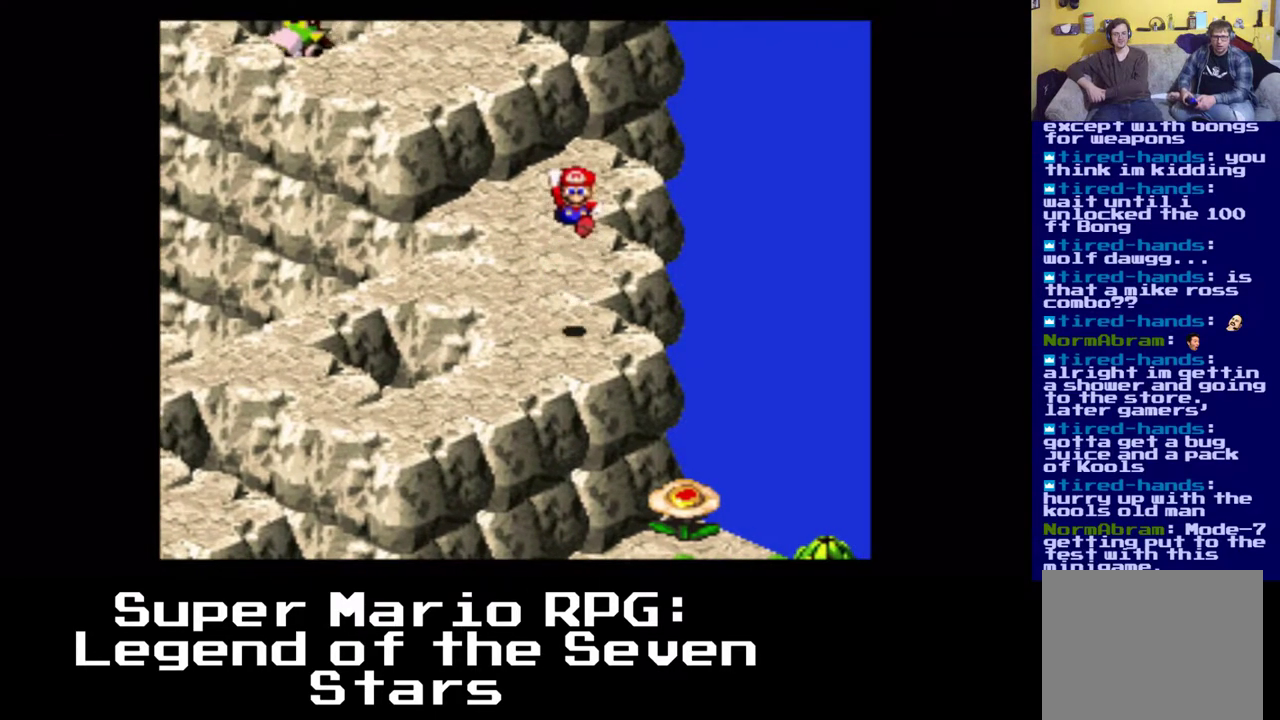
{"dt_ms": 500, "buttons": ["X", "DPAD_RIGHT"], "left_stick": "center", "right_stick": "center", "events": [[183, "DPAD_RIGHT", "down"], [233, "A", "up"], [333, "DPAD_DOWN", "up"]]}
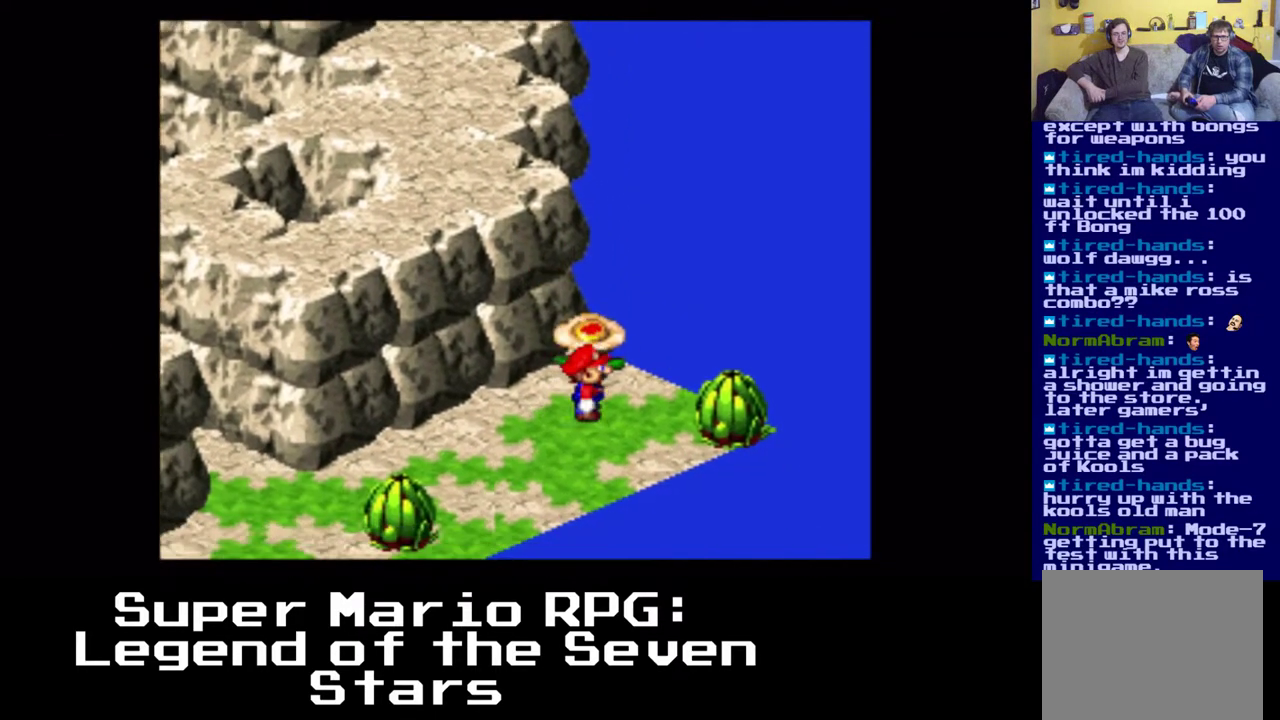
{"dt_ms": 1000, "buttons": ["X", "DPAD_UP", "DPAD_RIGHT"], "left_stick": "center", "right_stick": "center", "events": [[150, "DPAD_DOWN", "down"], [267, "DPAD_LEFT", "down"], [533, "DPAD_RIGHT", "up"], [550, "DPAD_DOWN", "up"], [817, "DPAD_UP", "down"], [833, "DPAD_LEFT", "up"], [900, "DPAD_RIGHT", "down"]]}
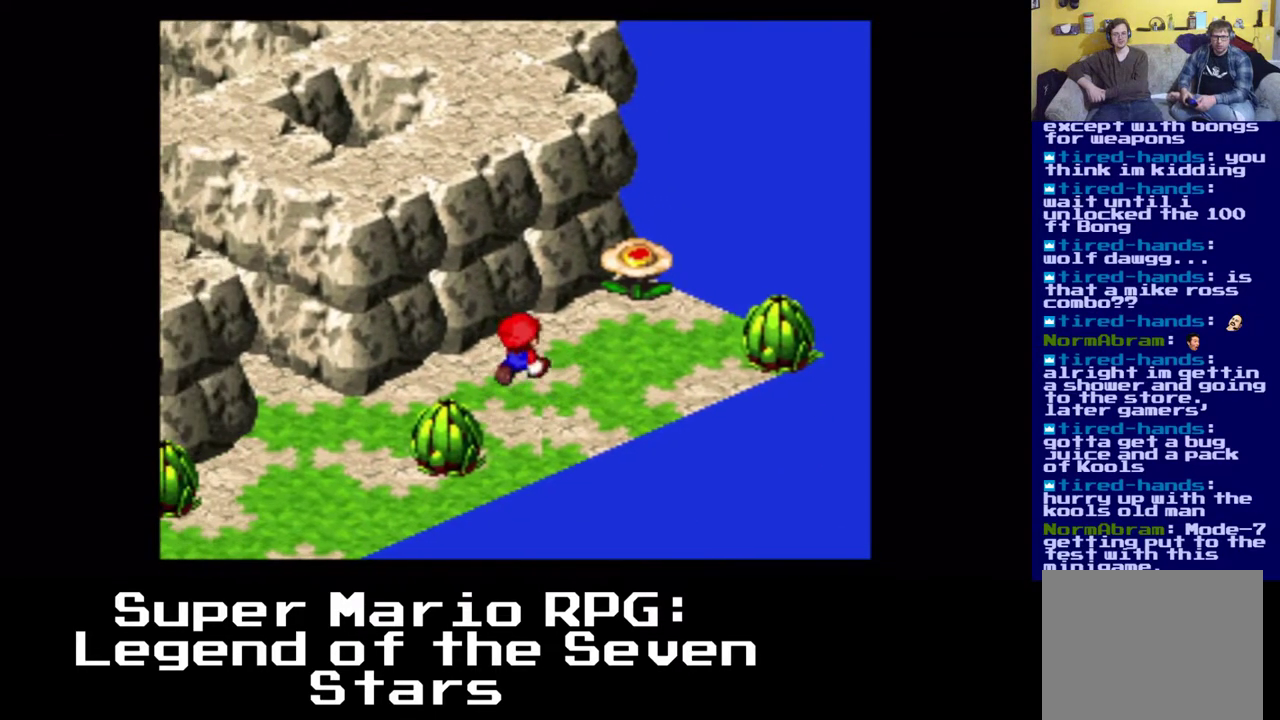
{"dt_ms": 500, "buttons": ["X", "DPAD_UP", "DPAD_RIGHT"], "left_stick": "center", "right_stick": "center", "events": [[67, "A", "down"], [483, "A", "up"]]}
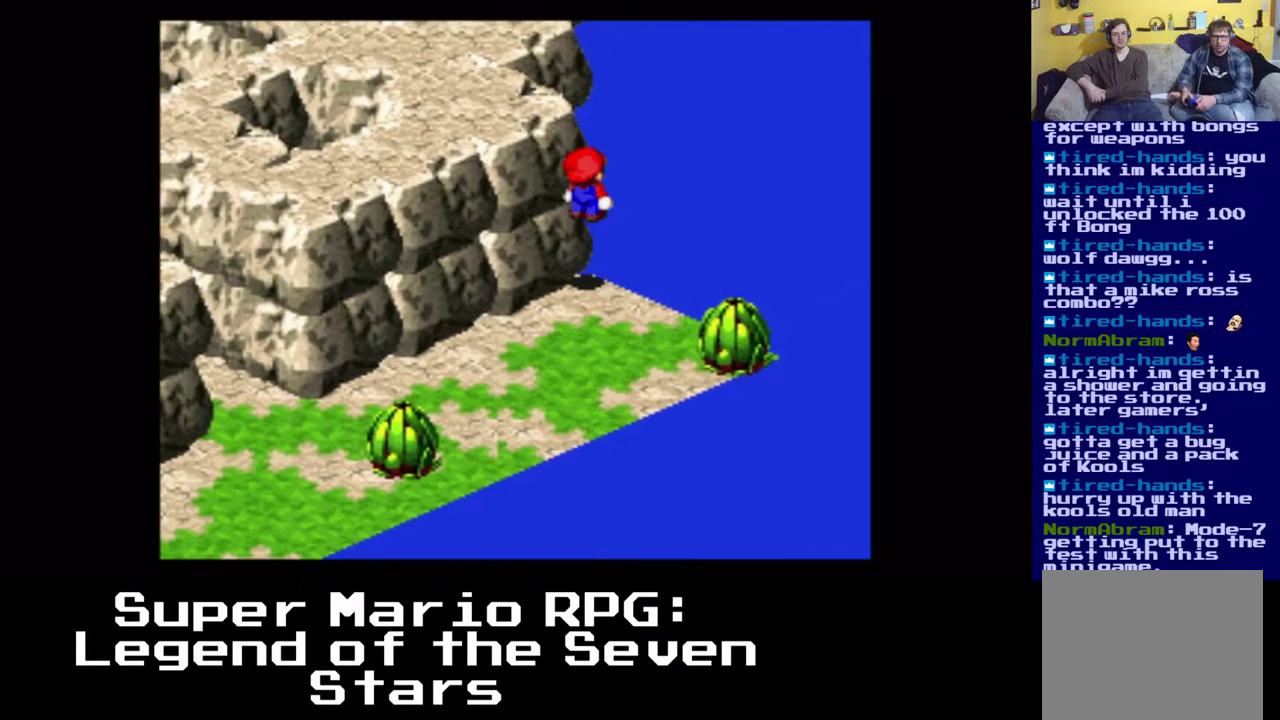
{"dt_ms": 500, "buttons": ["X"], "left_stick": "center", "right_stick": "center", "events": [[50, "DPAD_RIGHT", "up"], [67, "DPAD_UP", "up"]]}
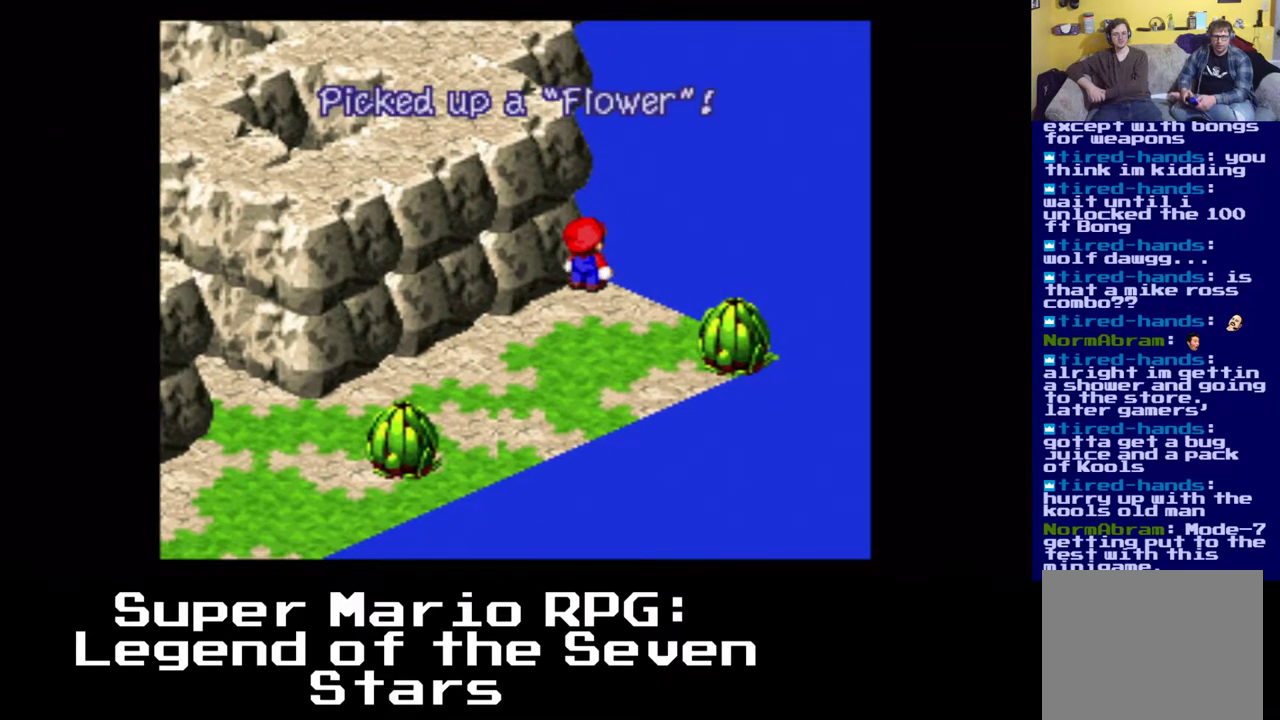
{"dt_ms": 500, "buttons": ["B"], "left_stick": "center", "right_stick": "center", "events": [[133, "X", "up"], [383, "B", "down"]]}
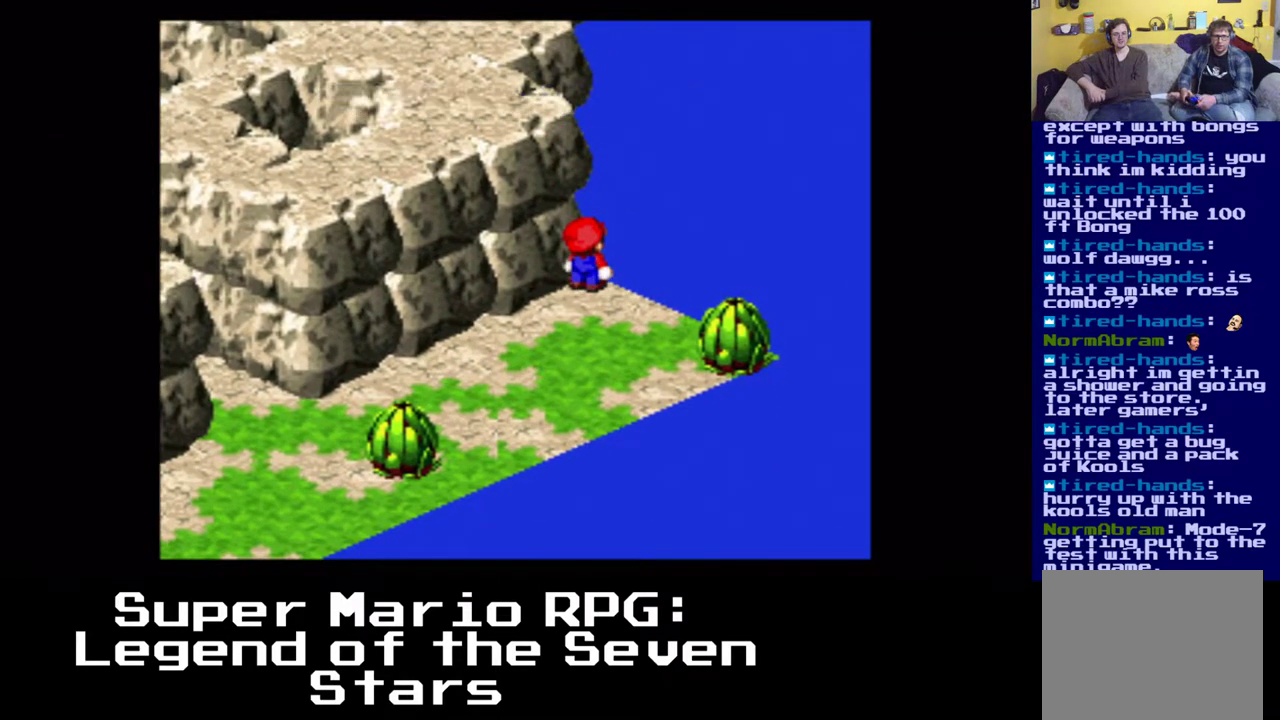
{"dt_ms": 500, "buttons": ["X", "DPAD_DOWN", "DPAD_LEFT"], "left_stick": "center", "right_stick": "center", "events": [[17, "DPAD_DOWN", "down"], [17, "DPAD_LEFT", "down"], [50, "B", "up"], [150, "DPAD_DOWN", "up"], [300, "X", "down"], [417, "DPAD_DOWN", "down"]]}
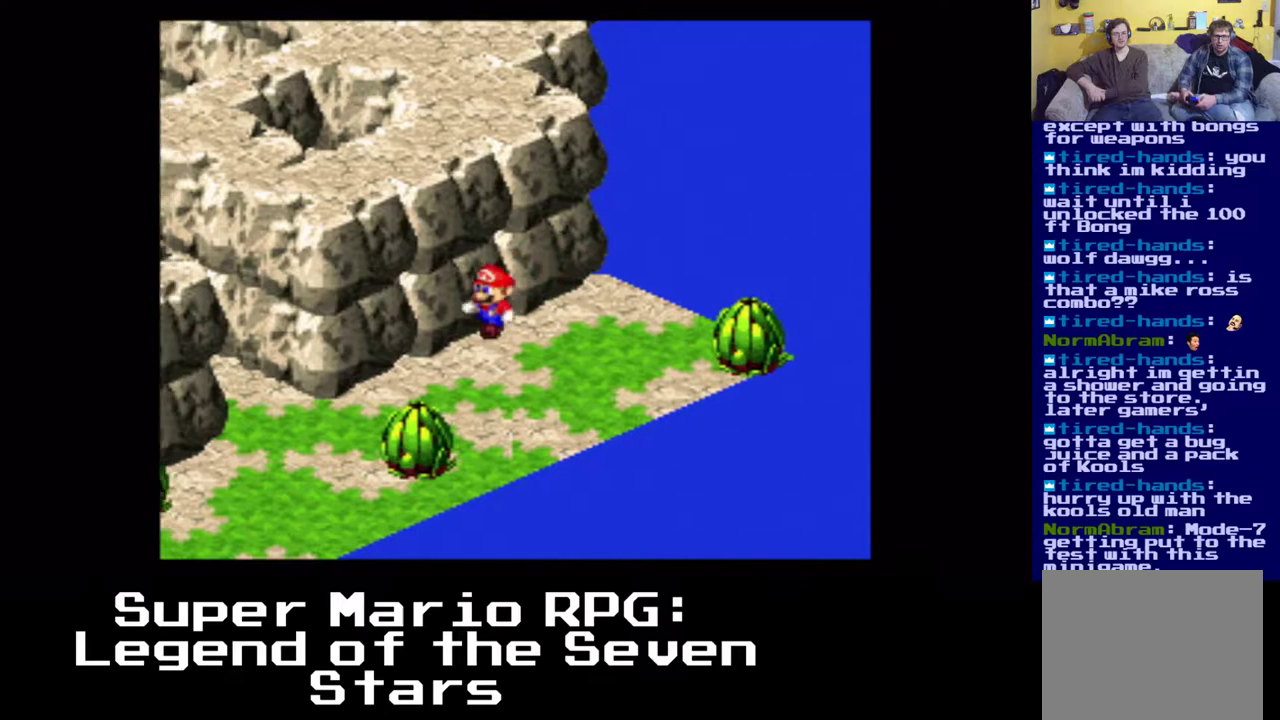
{"dt_ms": 500, "buttons": ["Y"], "left_stick": "center", "right_stick": "center", "events": [[367, "X", "up"], [467, "DPAD_DOWN", "up"], [467, "DPAD_LEFT", "up"], [467, "Y", "down"]]}
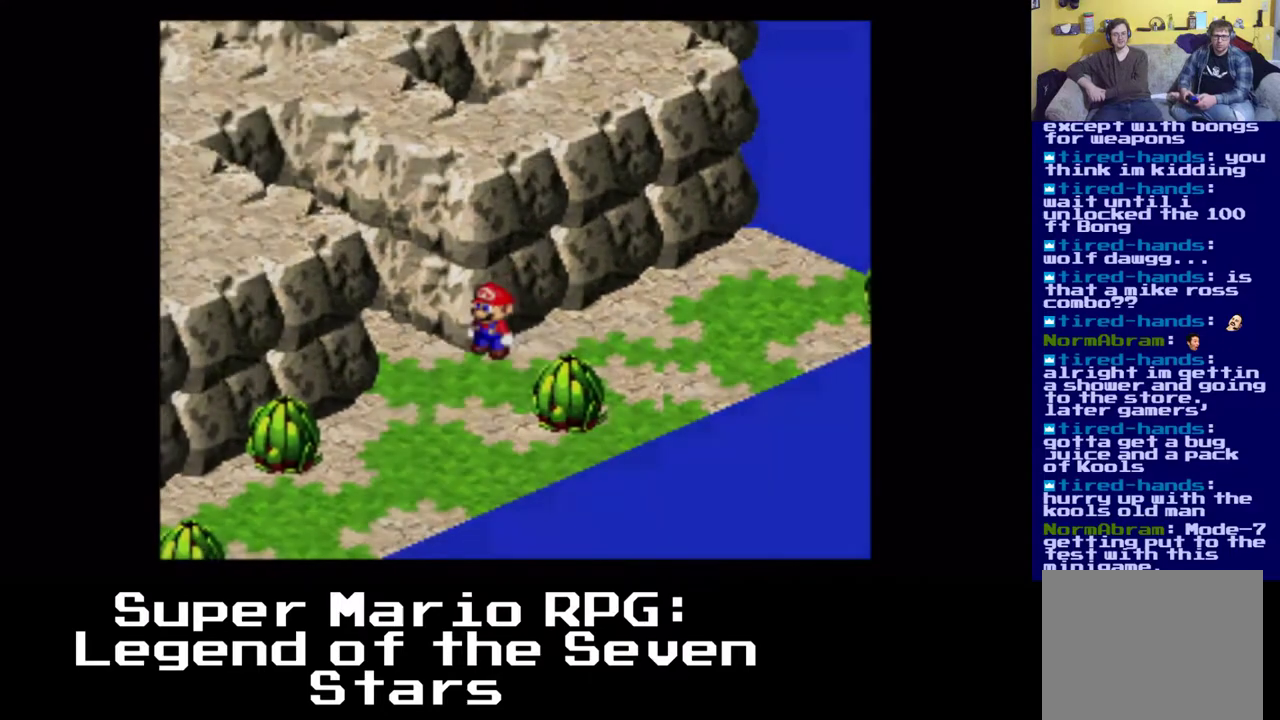
{"dt_ms": 500, "buttons": [], "left_stick": "center", "right_stick": "center", "events": [[117, "Y", "up"]]}
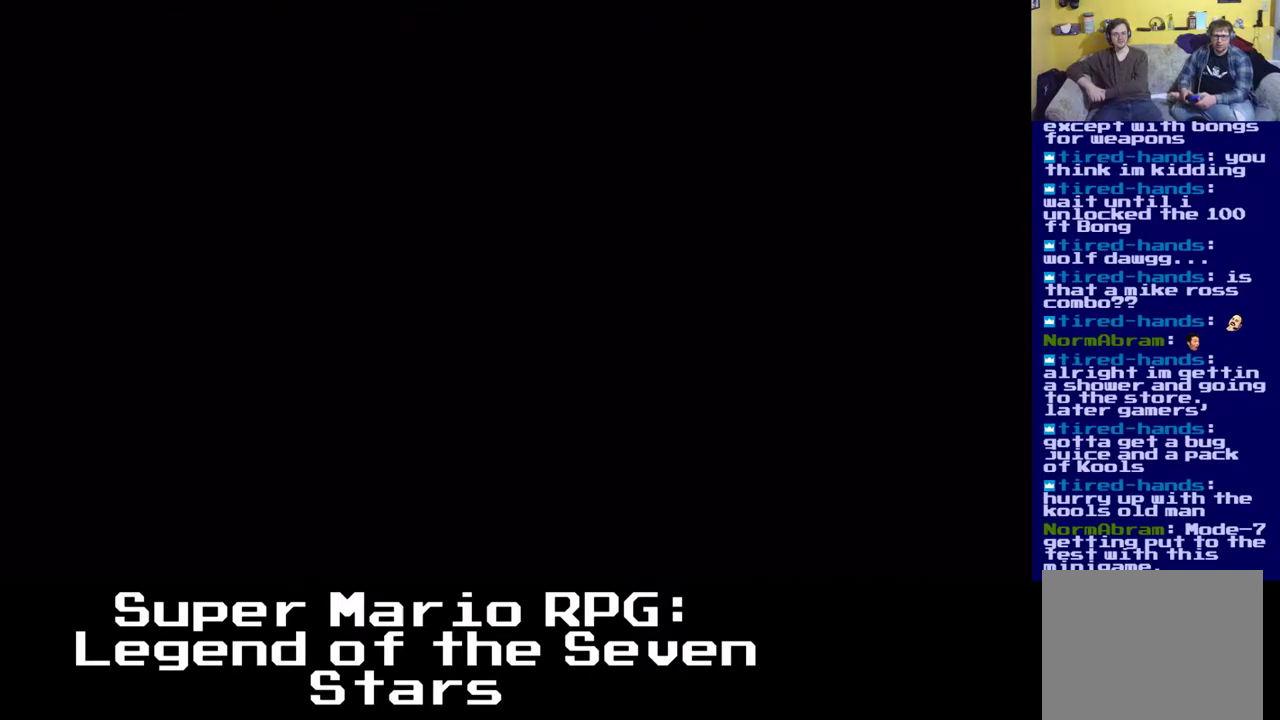
{"dt_ms": 500, "buttons": [], "left_stick": "center", "right_stick": "center", "events": []}